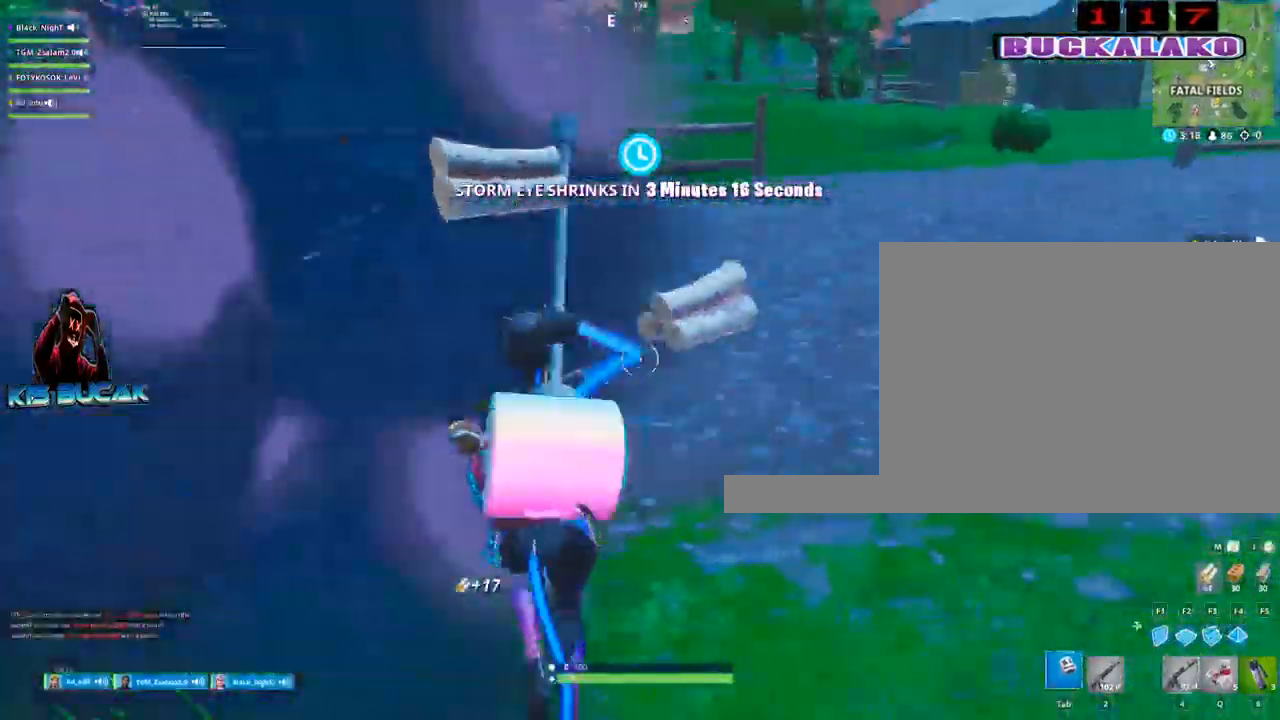
Gameplay with keyboard and mouse; each line is a JSON object with the keys and mouse buttons held at the frame after it. "events" lists presses ("down") and releases ("up") of "1", "2", "3", "4", "5", "a", "alt", "c", "caps_lock", "ctrl", "d", "e", "f", "g", "q", "r", "s", "shift", "space", "t", "tab", "v", "w", "x", "z", "mouse_left", "mouse_wheel" and "mouse_right" between this image and that frame as [ms after this image, input, new state], when the widget could be followed in between. "mouse_left", "mouse_wheel", "mouse_right" = the "left", "wheel", "right" buttons of the "mouse" list. No other keys are recorded. "wheel" means that the mouse wheel is clicked or scrolled. "mouse_move" is the direction in which the mouse moves at that frame (one of eight, or "still"), when it could be read.
{"keys": ["d", "w"], "mouse": [], "mouse_move": "up-right", "events": [[267, "d", "down"]]}
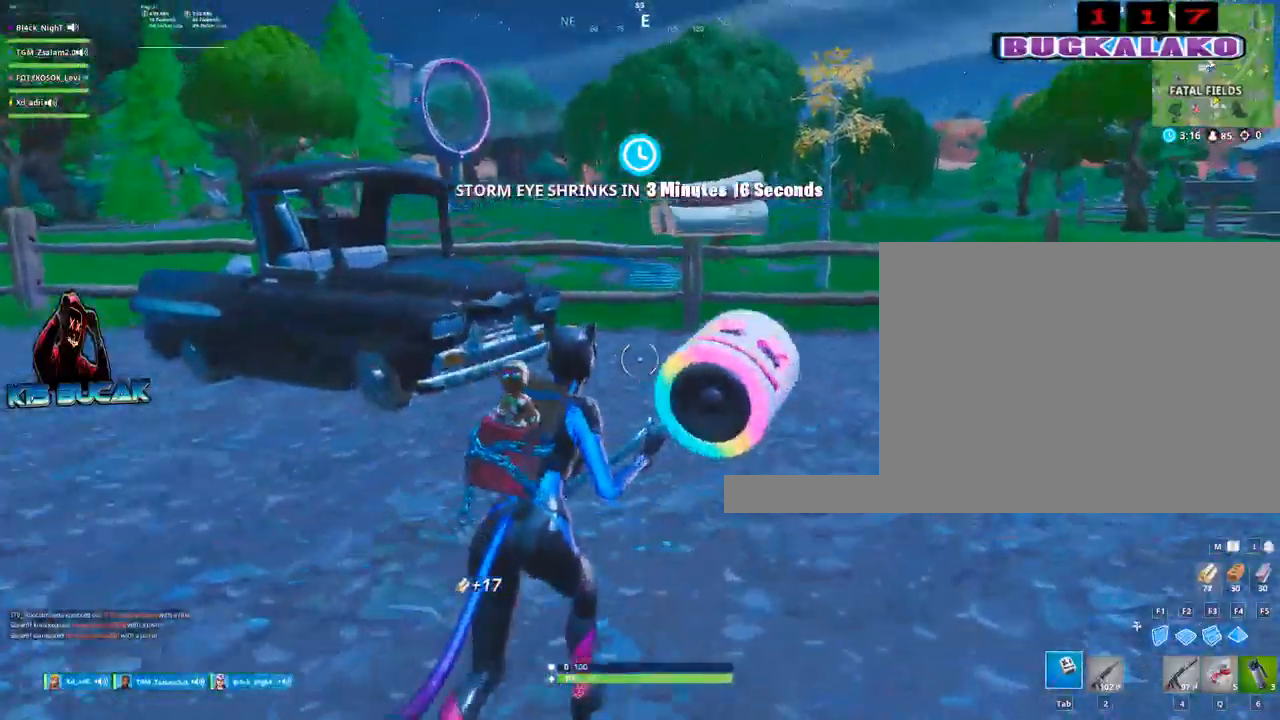
{"keys": ["4", "tab", "w"], "mouse": [], "mouse_move": "still", "events": [[50, "space", "down"], [150, "d", "up"], [183, "space", "up"], [383, "4", "down"], [467, "tab", "down"]]}
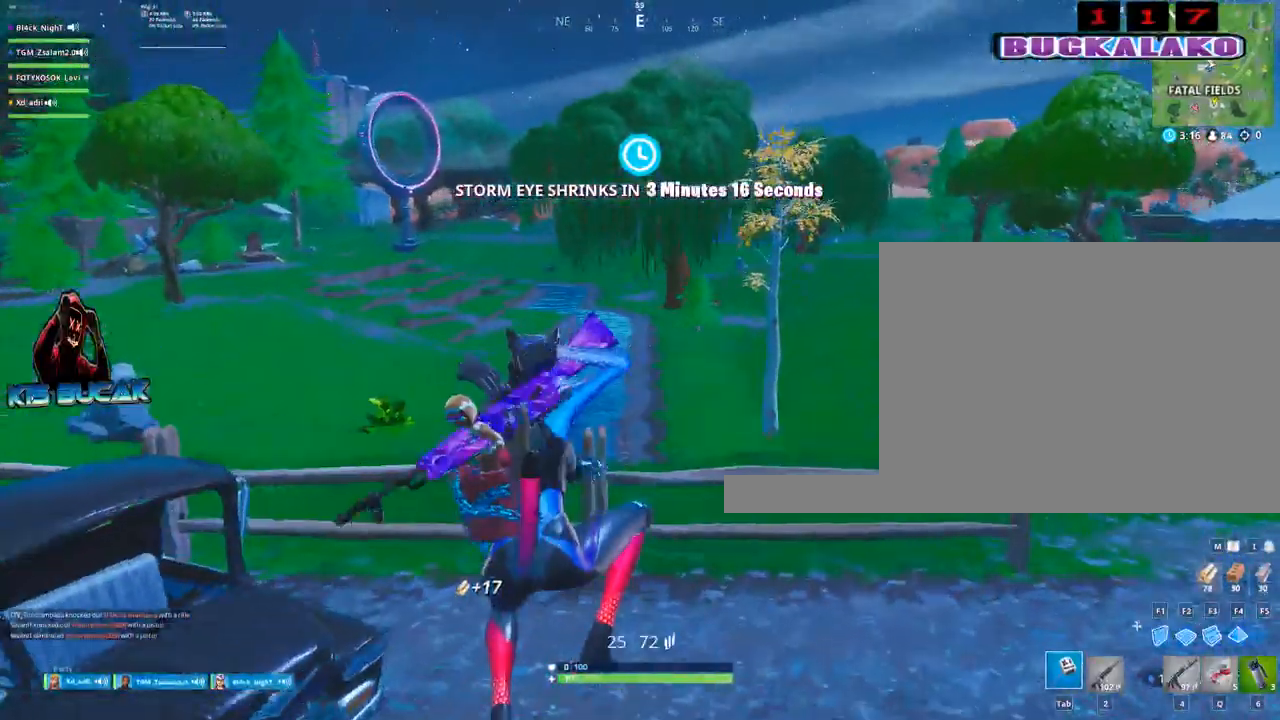
{"keys": ["a", "w"], "mouse": [], "mouse_move": "left", "events": [[17, "4", "up"], [67, "tab", "up"], [350, "a", "down"]]}
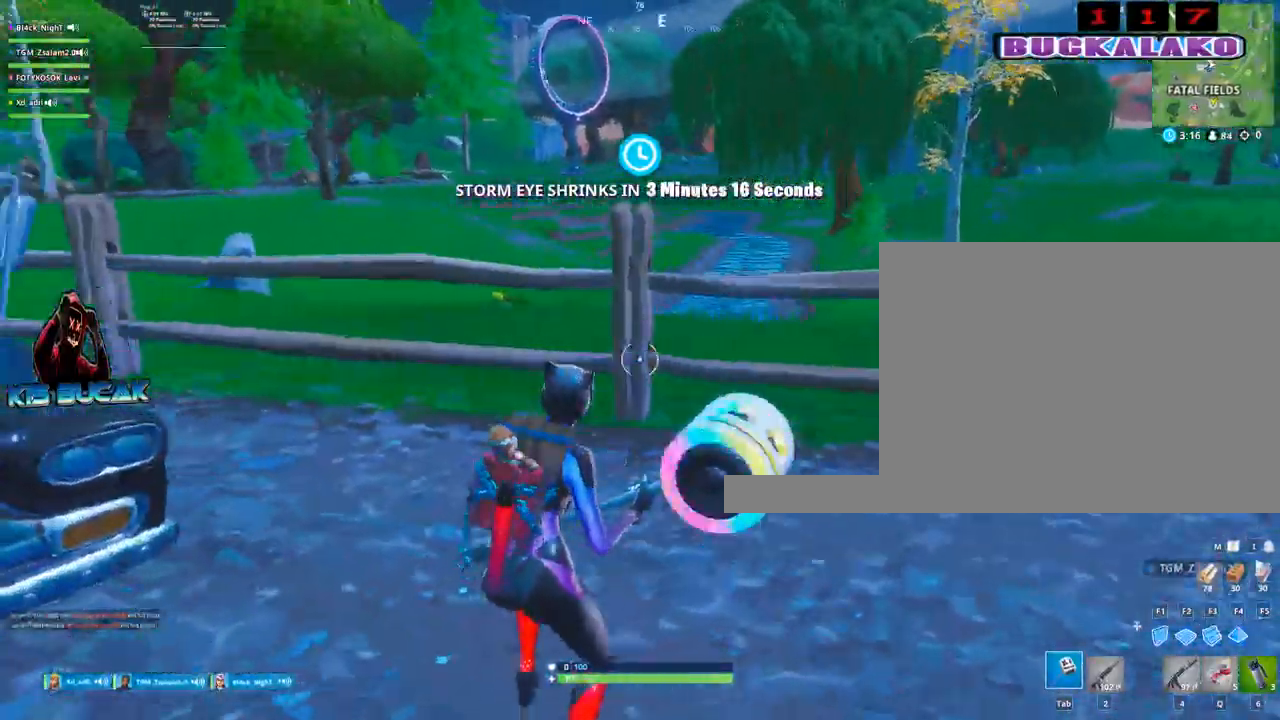
{"keys": ["a", "w"], "mouse": ["left"], "mouse_move": "down", "events": [[133, "a", "up"], [217, "mouse_left", "down"], [317, "a", "down"], [317, "space", "down"], [450, "space", "up"]]}
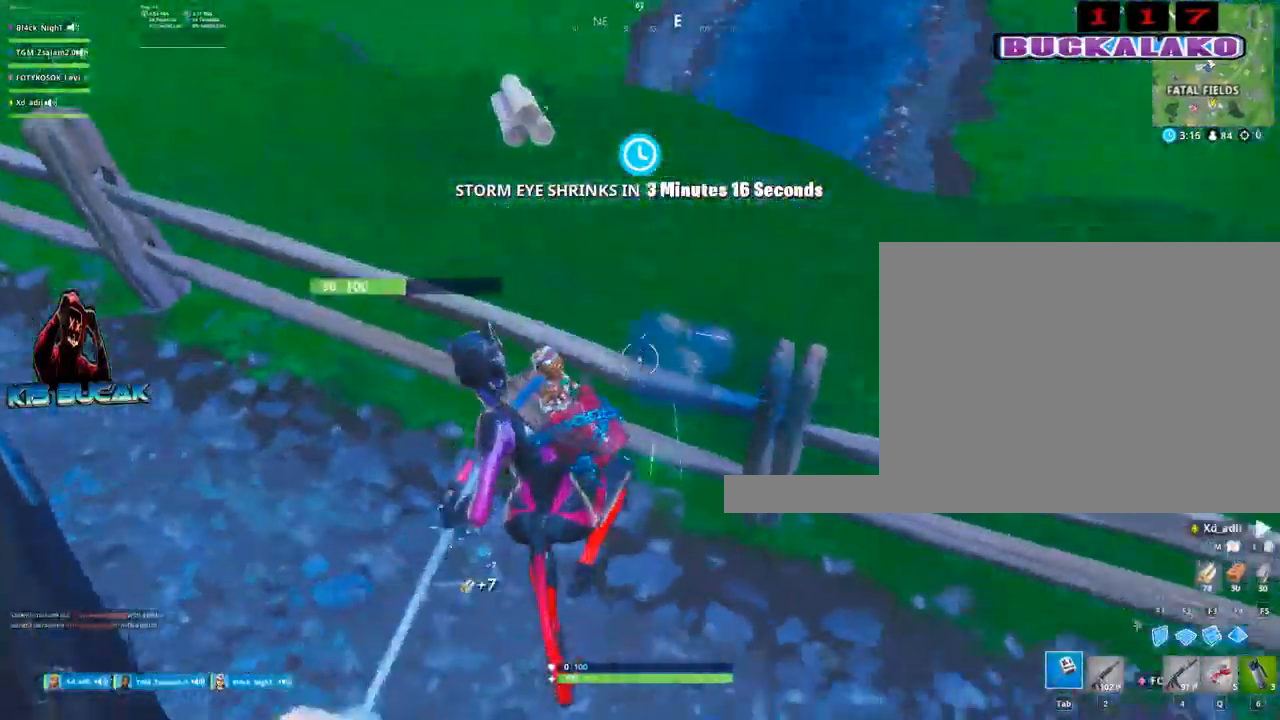
{"keys": ["a"], "mouse": ["left"], "mouse_move": "up", "events": [[50, "w", "up"]]}
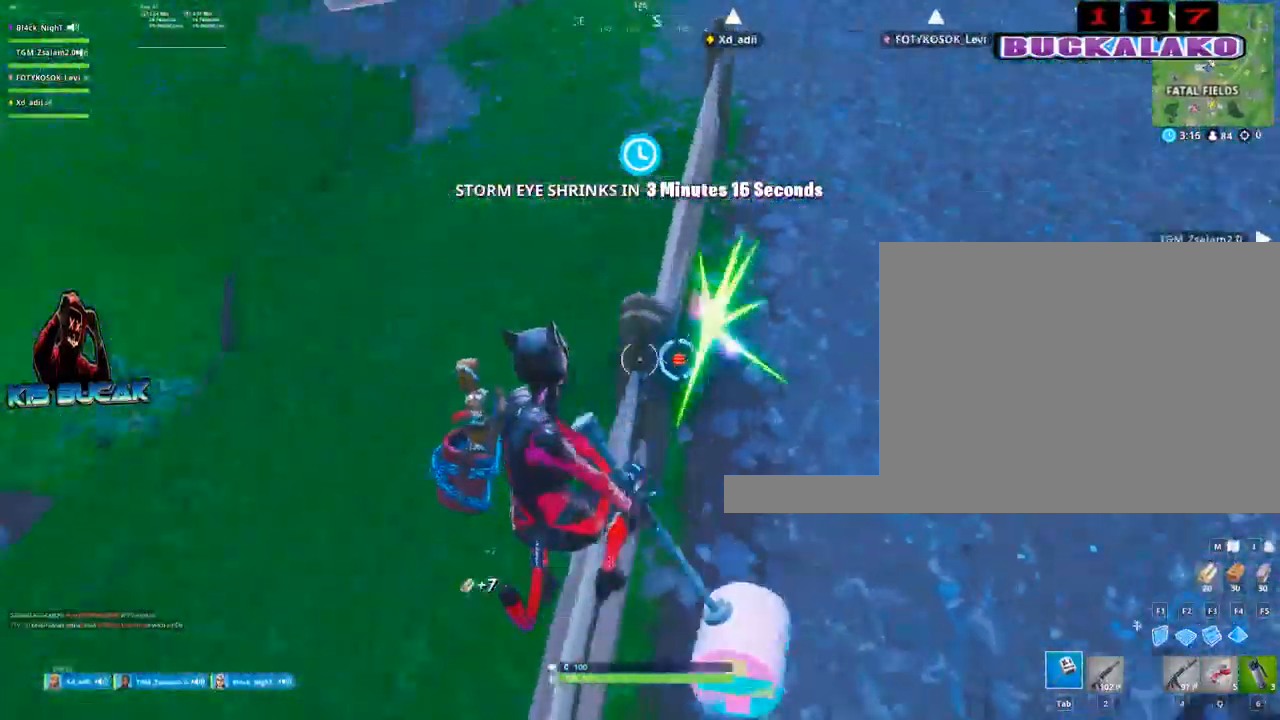
{"keys": ["w"], "mouse": [], "mouse_move": "still", "events": [[17, "mouse_left", "up"], [17, "w", "down"], [67, "a", "up"], [167, "4", "down"], [200, "tab", "down"], [250, "4", "up"], [300, "tab", "up"]]}
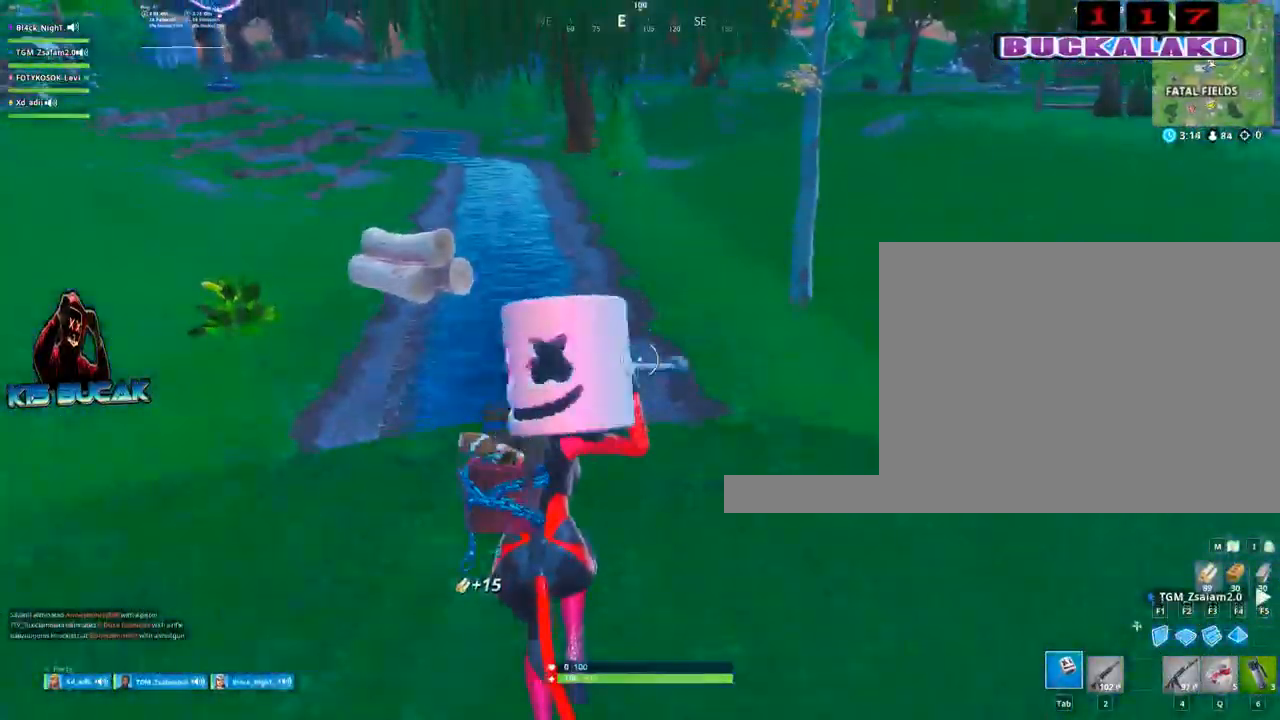
{"keys": ["w"], "mouse": [], "mouse_move": "right", "events": []}
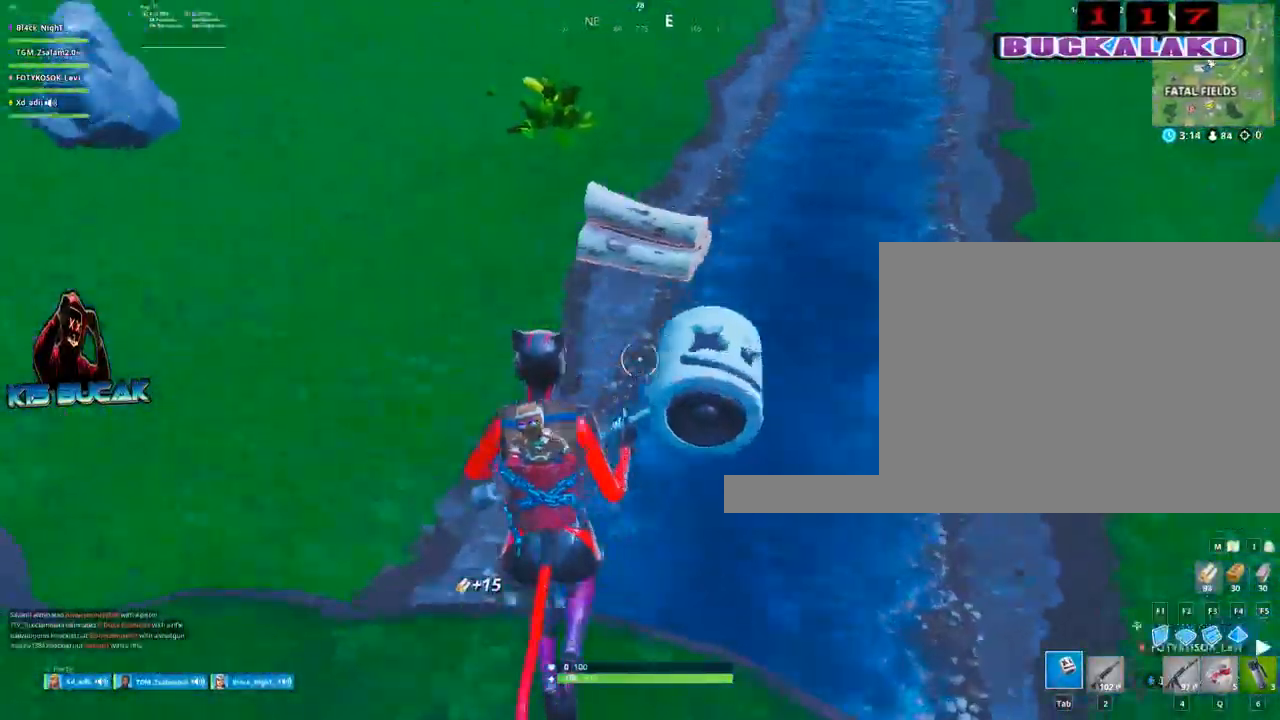
{"keys": ["a"], "mouse": [], "mouse_move": "still", "events": [[150, "a", "down"], [233, "w", "up"]]}
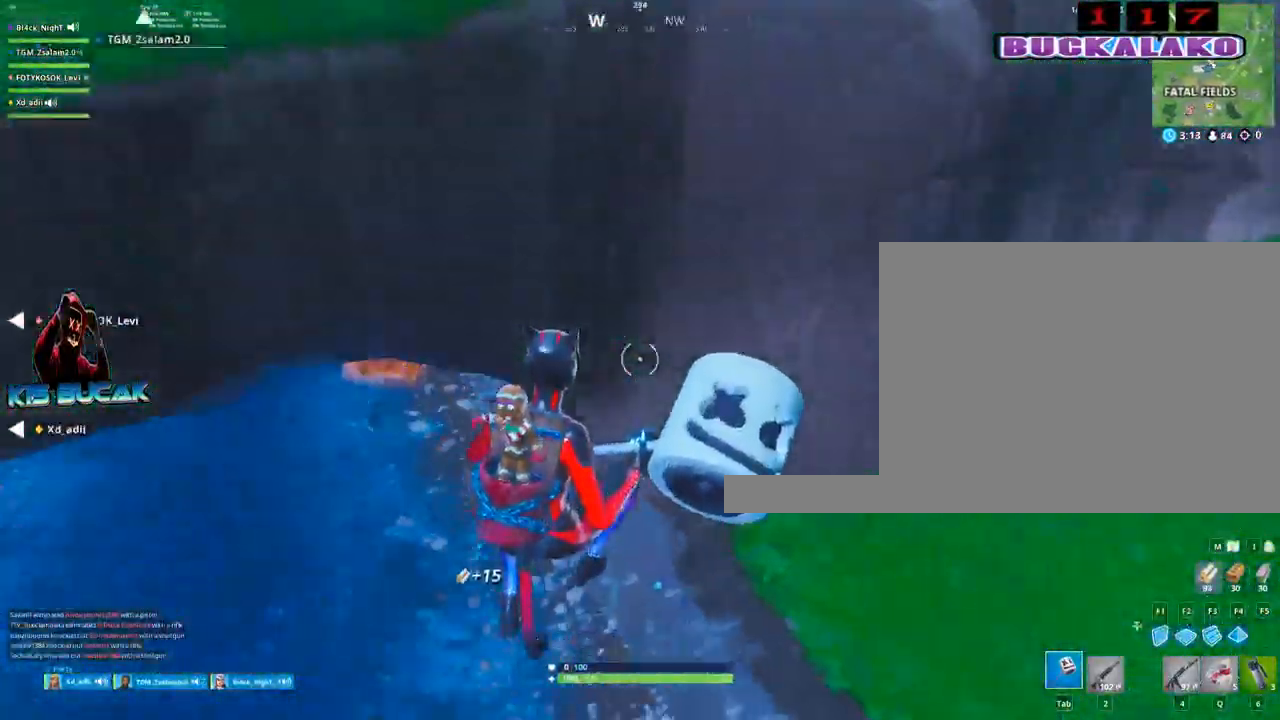
{"keys": ["w"], "mouse": [], "mouse_move": "down", "events": [[17, "w", "down"], [117, "a", "up"], [167, "4", "down"], [250, "tab", "down"], [300, "4", "up"], [350, "tab", "up"]]}
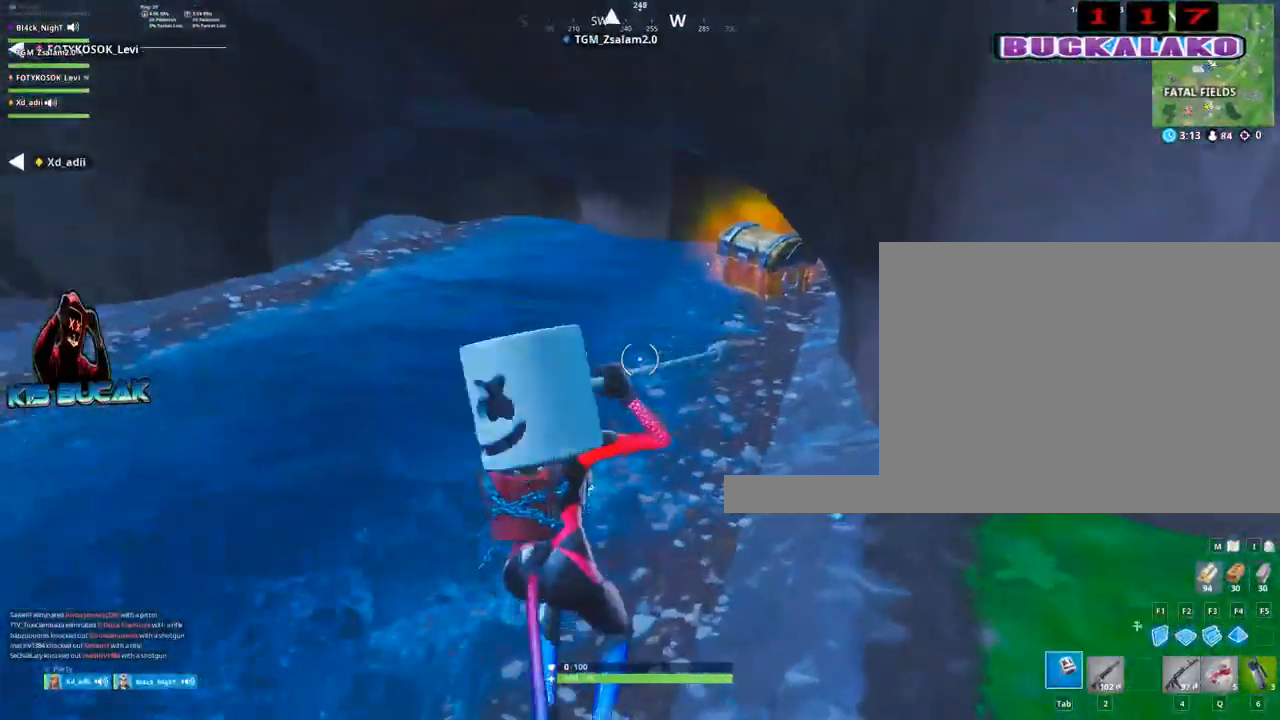
{"keys": ["w"], "mouse": [], "mouse_move": "right", "events": [[83, "a", "down"], [183, "a", "up"], [267, "v", "down"], [367, "v", "up"]]}
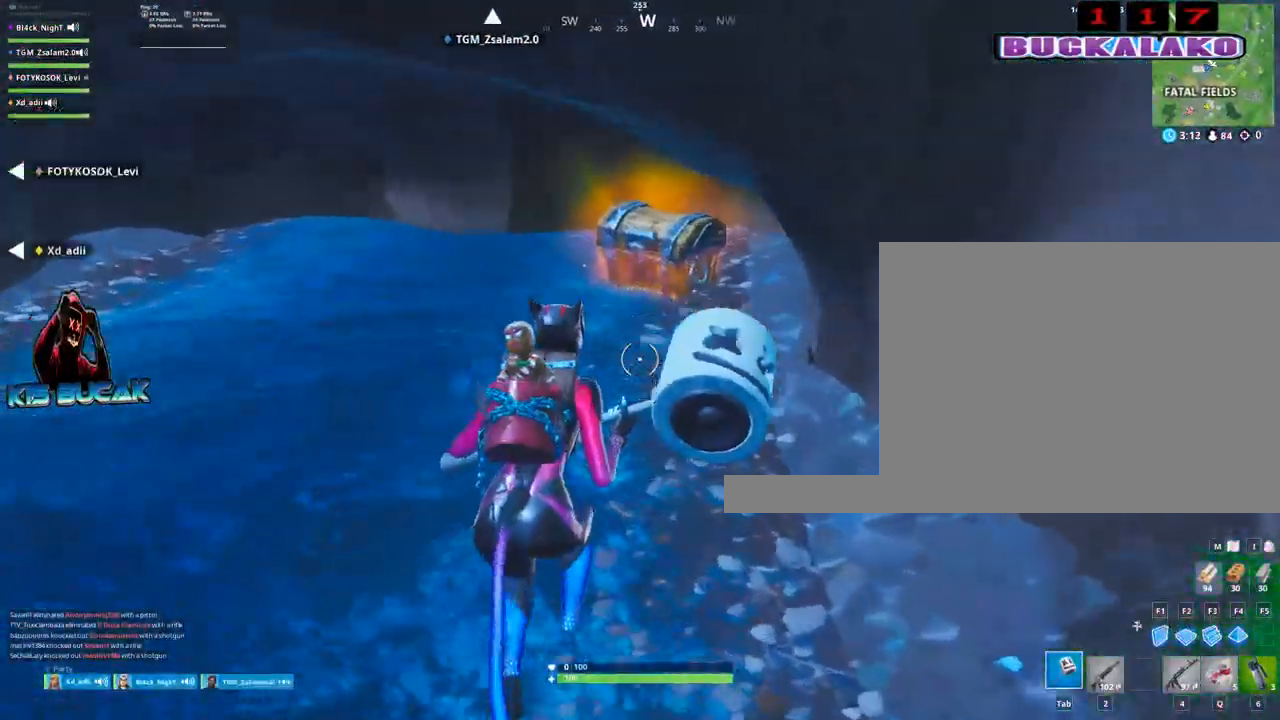
{"keys": [], "mouse": [], "mouse_move": "right", "events": [[150, "a", "down"], [383, "a", "up"], [383, "e", "down"], [433, "w", "up"], [467, "e", "up"]]}
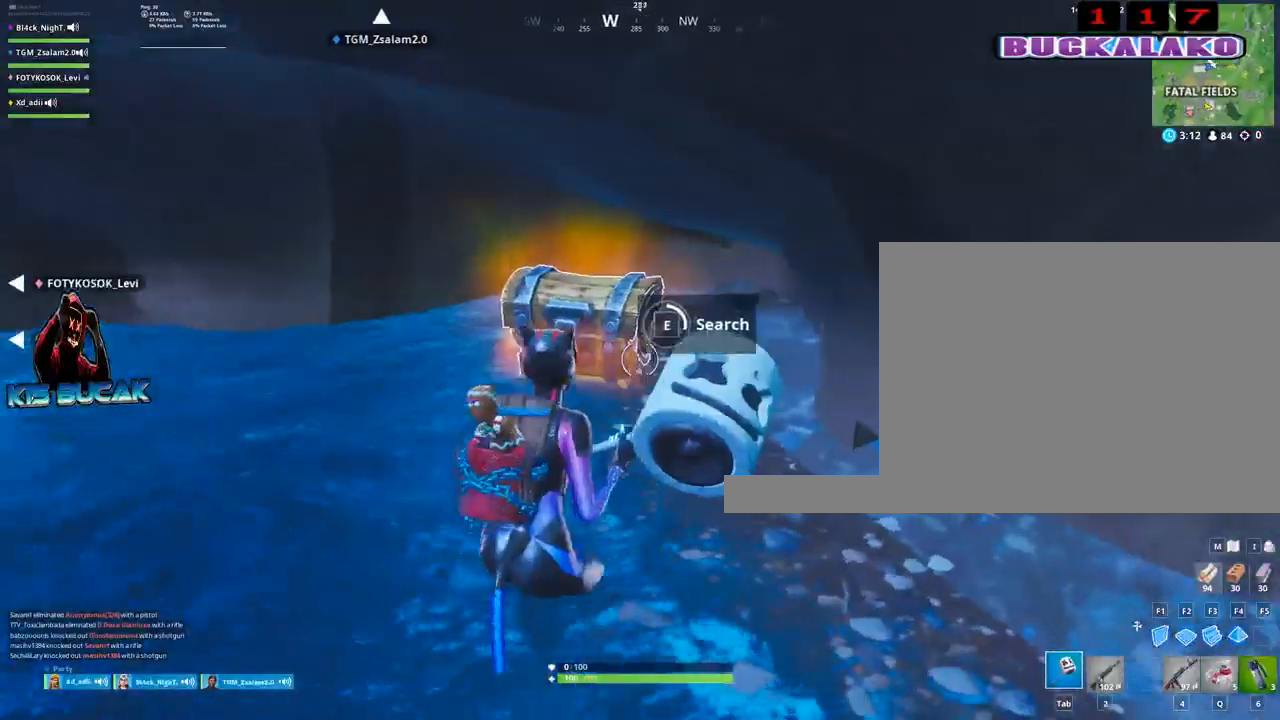
{"keys": [], "mouse": [], "mouse_move": "up-left", "events": []}
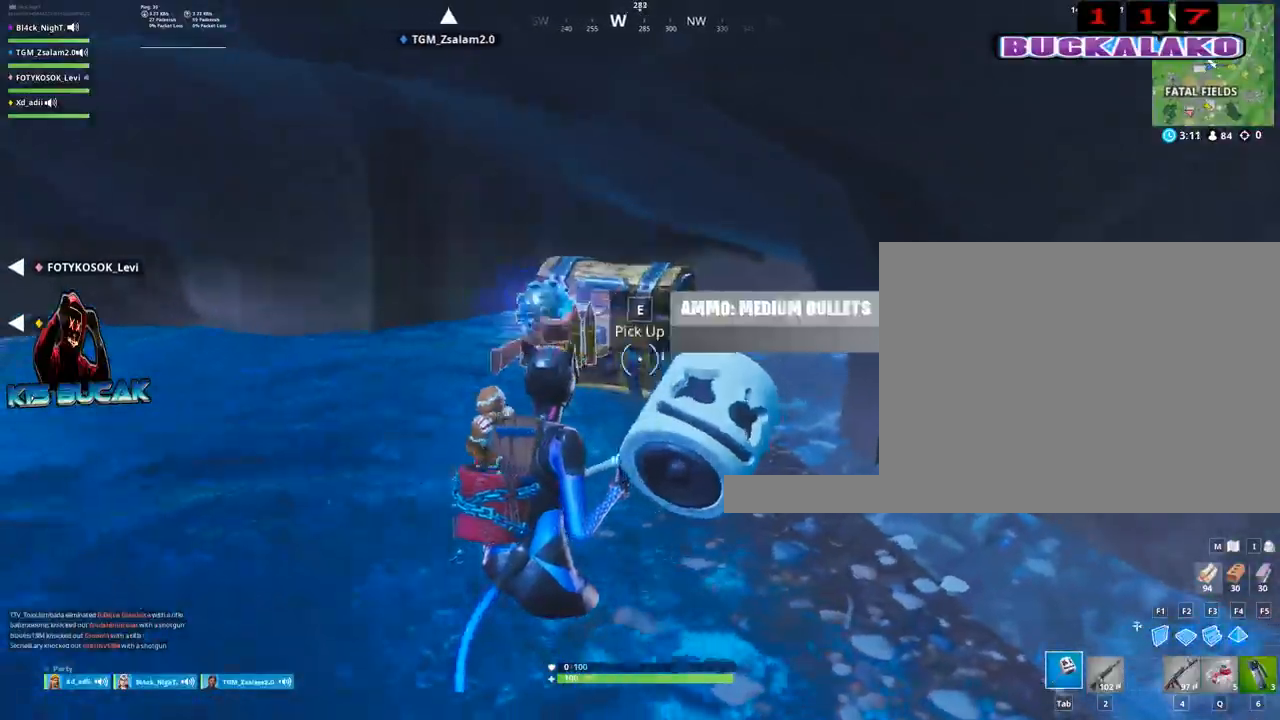
{"keys": ["w"], "mouse": [], "mouse_move": "up-left", "events": [[33, "space", "down"], [33, "w", "down"], [83, "a", "down"], [133, "a", "up"], [217, "4", "down"], [217, "space", "up"], [317, "4", "up"], [317, "tab", "down"], [367, "tab", "up"]]}
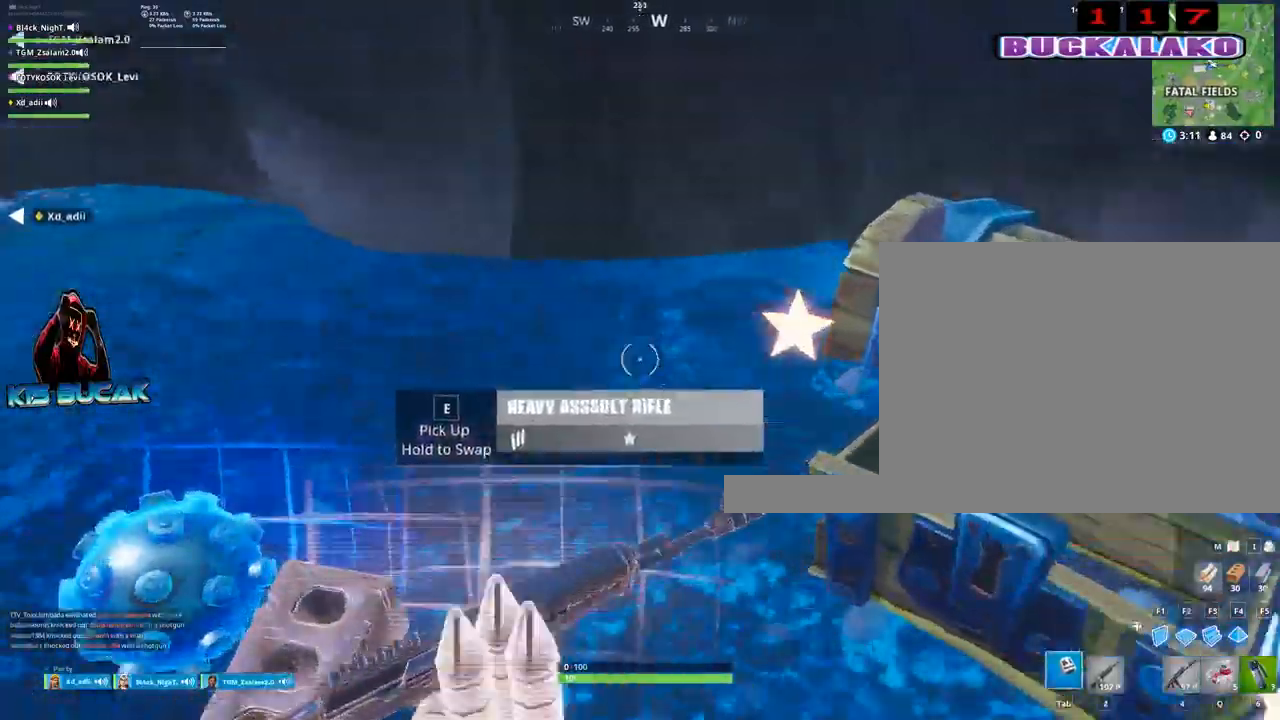
{"keys": ["d"], "mouse": [], "mouse_move": "right", "events": [[50, "a", "down"], [150, "w", "up"], [283, "s", "down"], [383, "a", "up"], [383, "d", "down"], [467, "s", "up"]]}
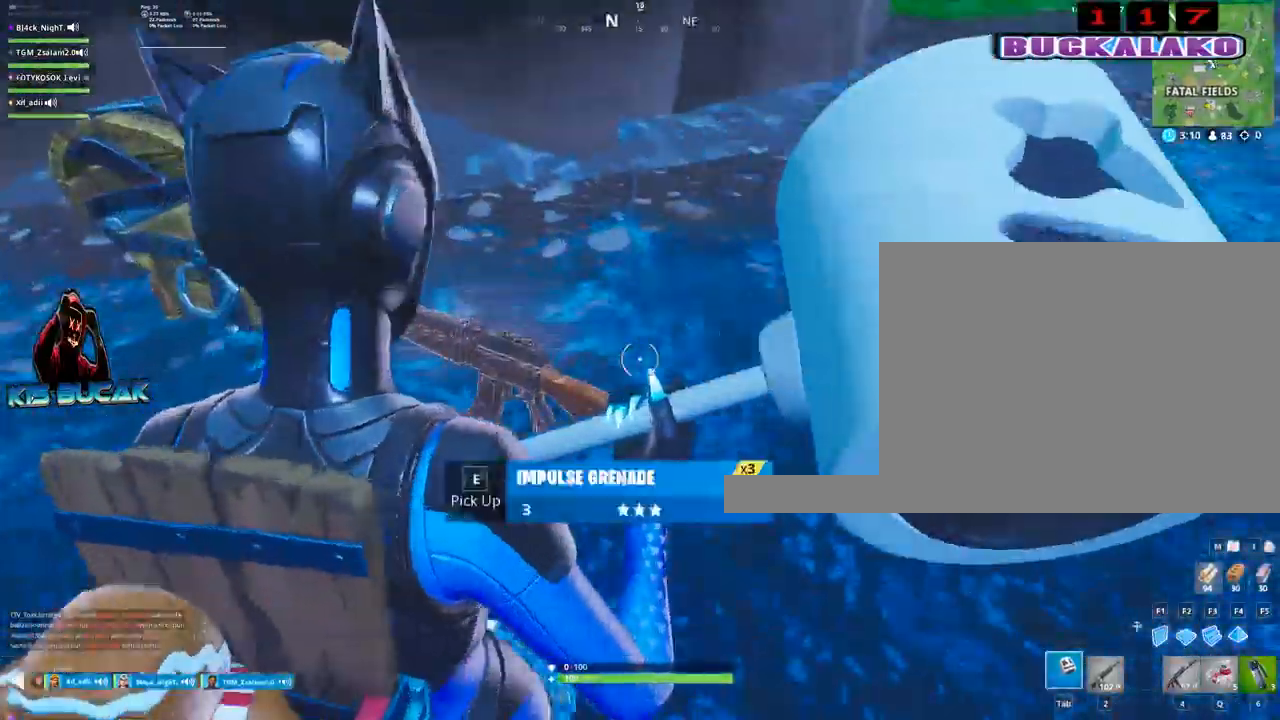
{"keys": [], "mouse": [], "mouse_move": "up-left", "events": [[117, "s", "down"], [250, "d", "up"], [350, "s", "up"]]}
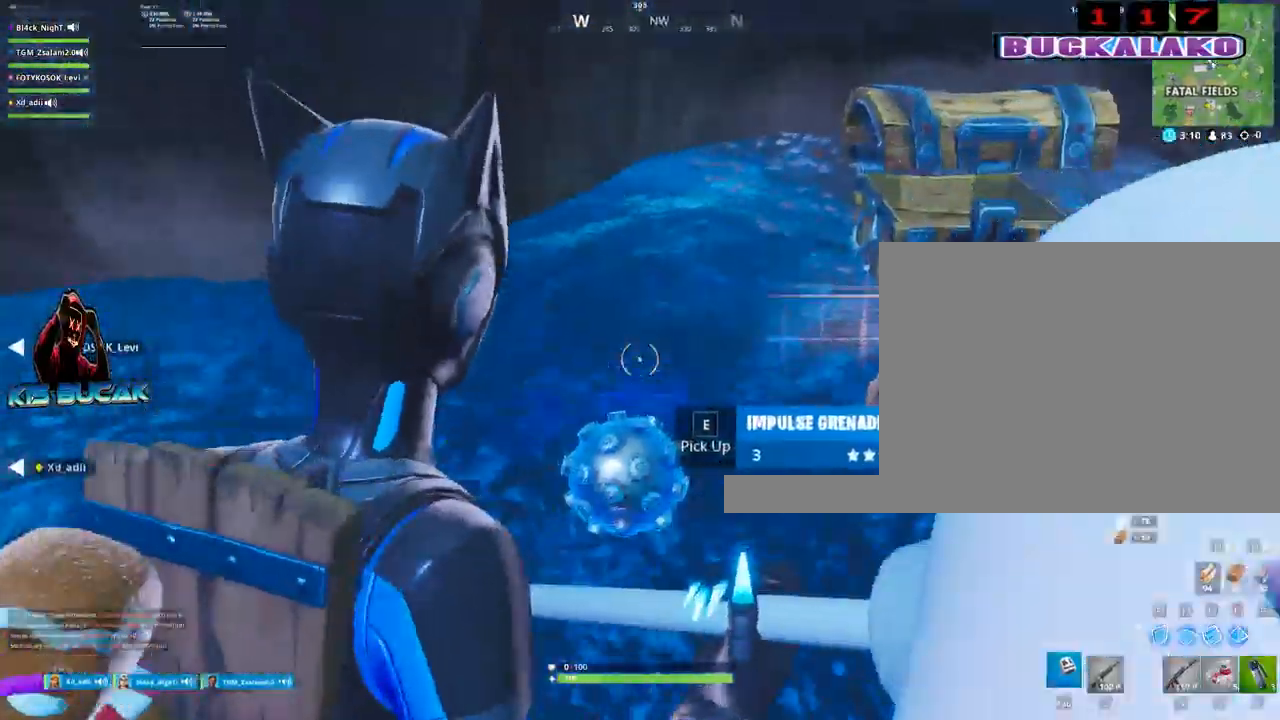
{"keys": ["a", "s"], "mouse": [], "mouse_move": "left", "events": [[83, "e", "down"], [183, "e", "up"], [267, "s", "down"], [500, "a", "down"]]}
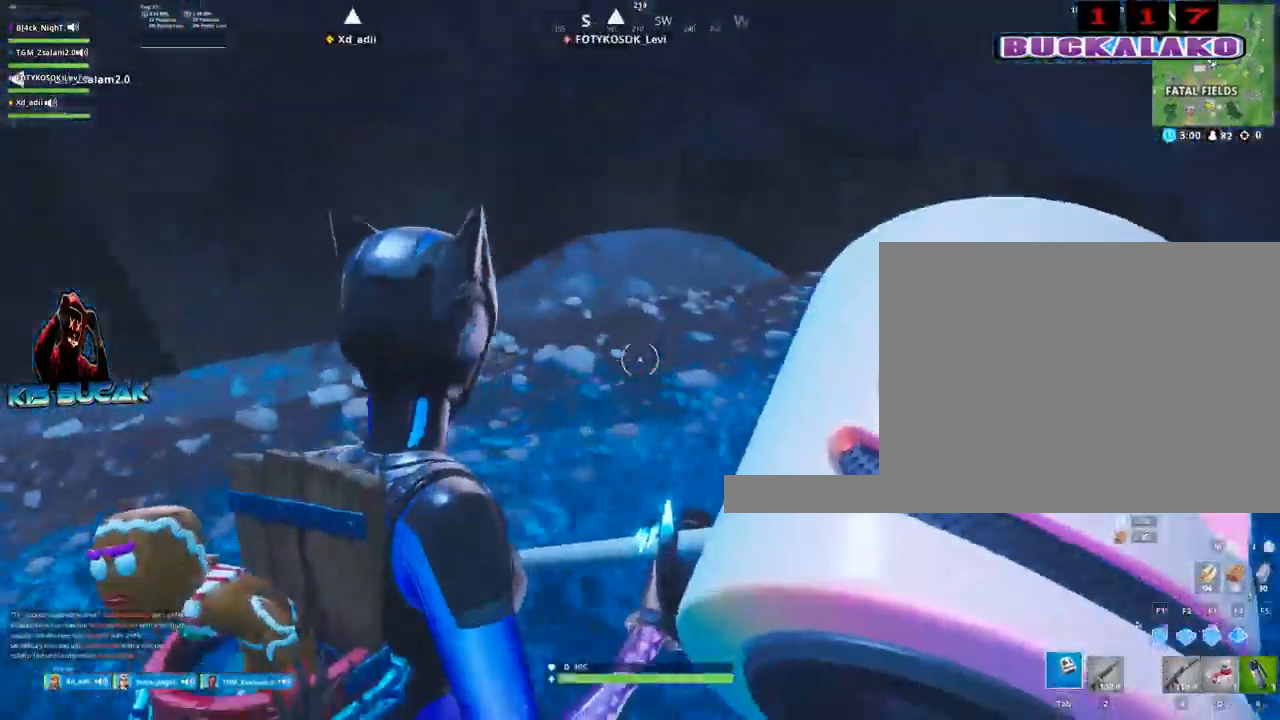
{"keys": ["a", "w"], "mouse": [], "mouse_move": "up", "events": [[50, "s", "up"], [233, "w", "down"]]}
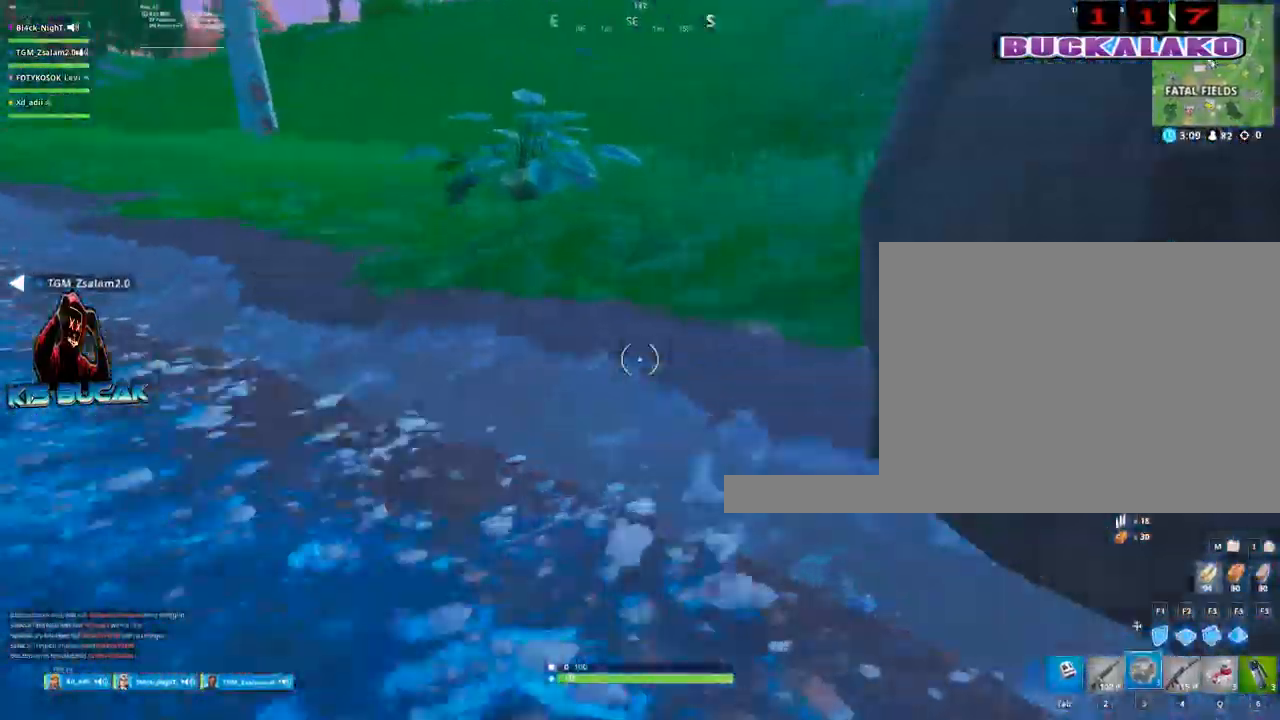
{"keys": ["4", "tab", "w"], "mouse": [], "mouse_move": "down-left", "events": [[17, "3", "down"], [167, "3", "up"], [167, "a", "up"], [400, "4", "down"], [483, "tab", "down"]]}
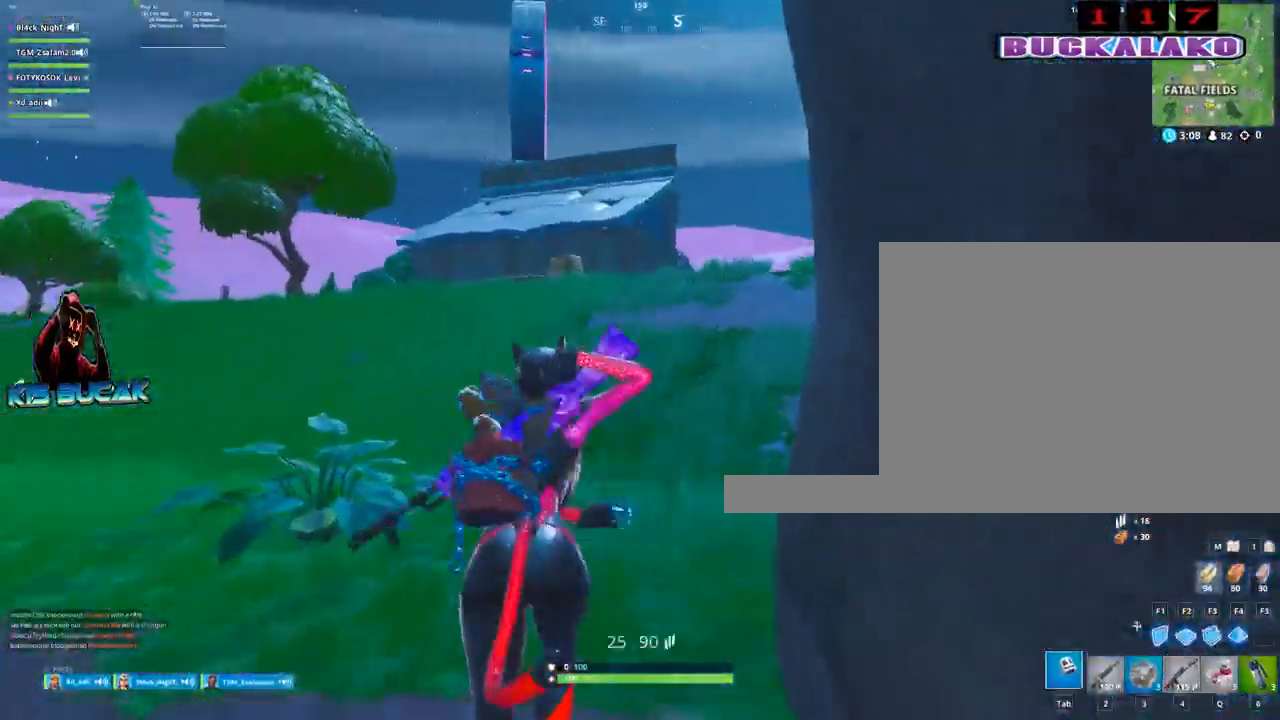
{"keys": ["w"], "mouse": [], "mouse_move": "right", "events": [[33, "4", "up"], [83, "tab", "up"], [133, "4", "down"], [217, "4", "up"], [217, "tab", "down"], [317, "tab", "up"]]}
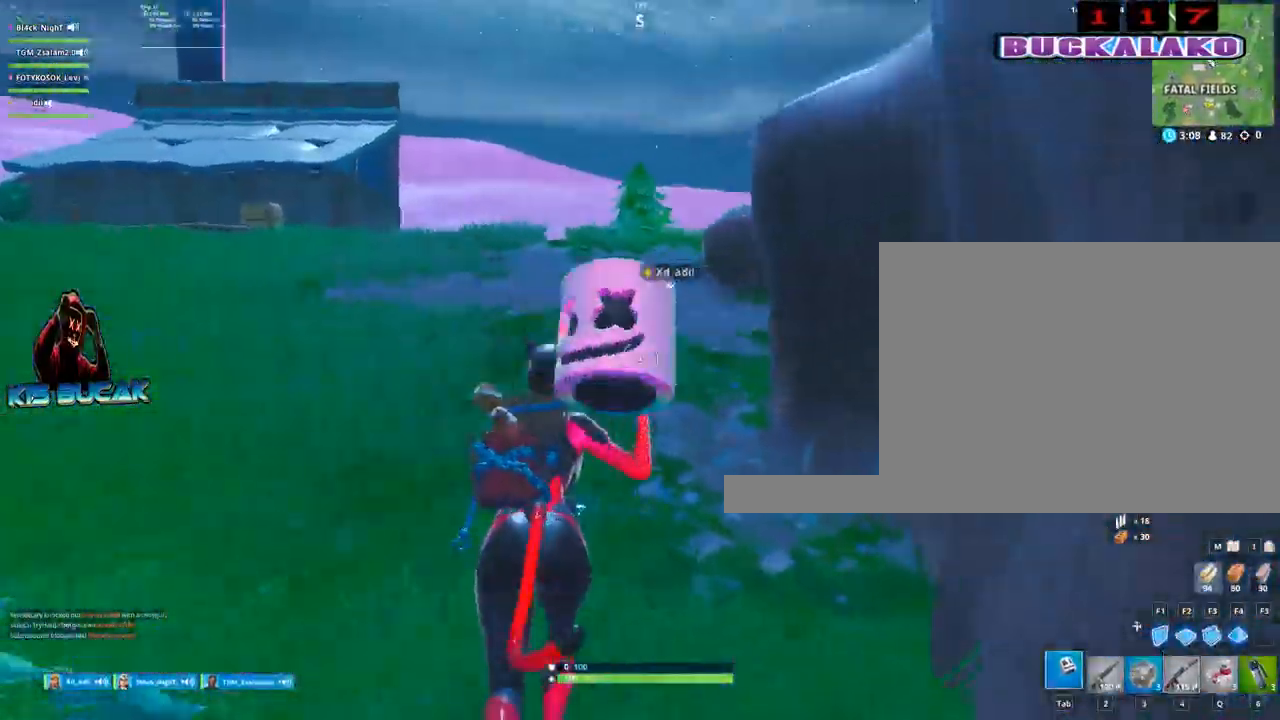
{"keys": ["a", "w"], "mouse": [], "mouse_move": "left", "events": [[100, "a", "down"]]}
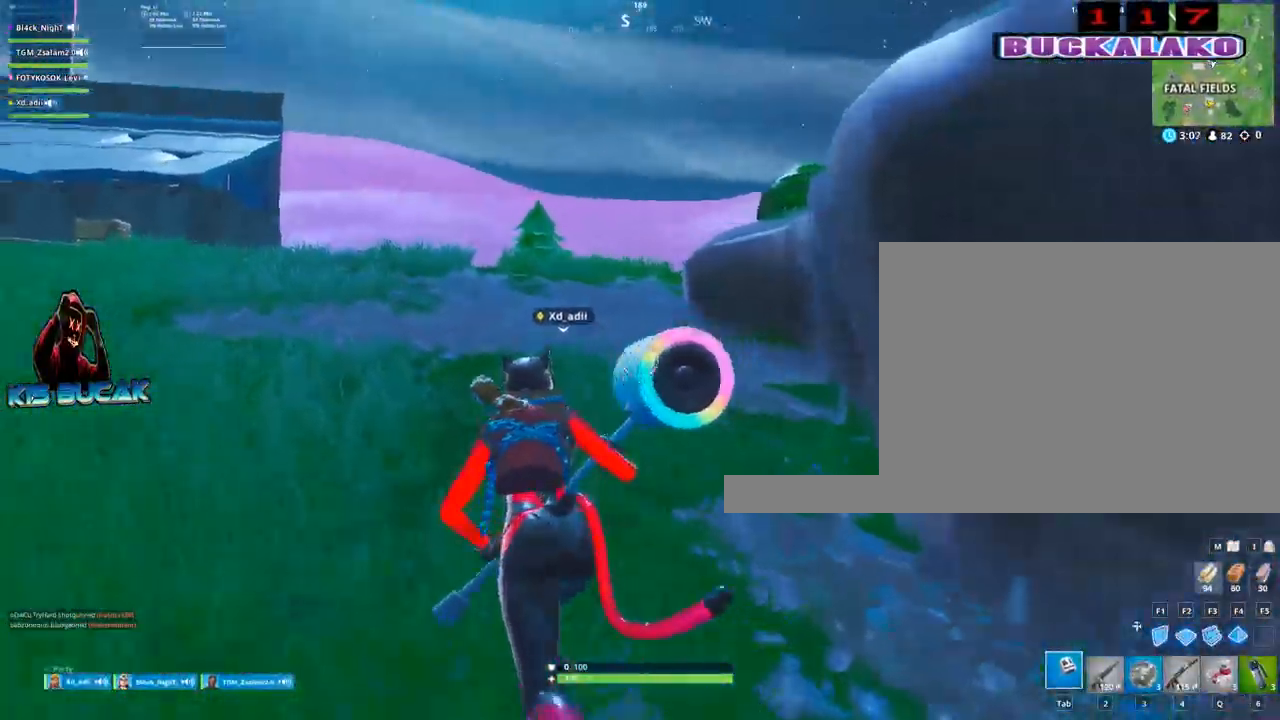
{"keys": ["a", "w"], "mouse": [], "mouse_move": "still", "events": [[117, "a", "up"], [167, "space", "down"], [300, "space", "up"], [483, "a", "down"]]}
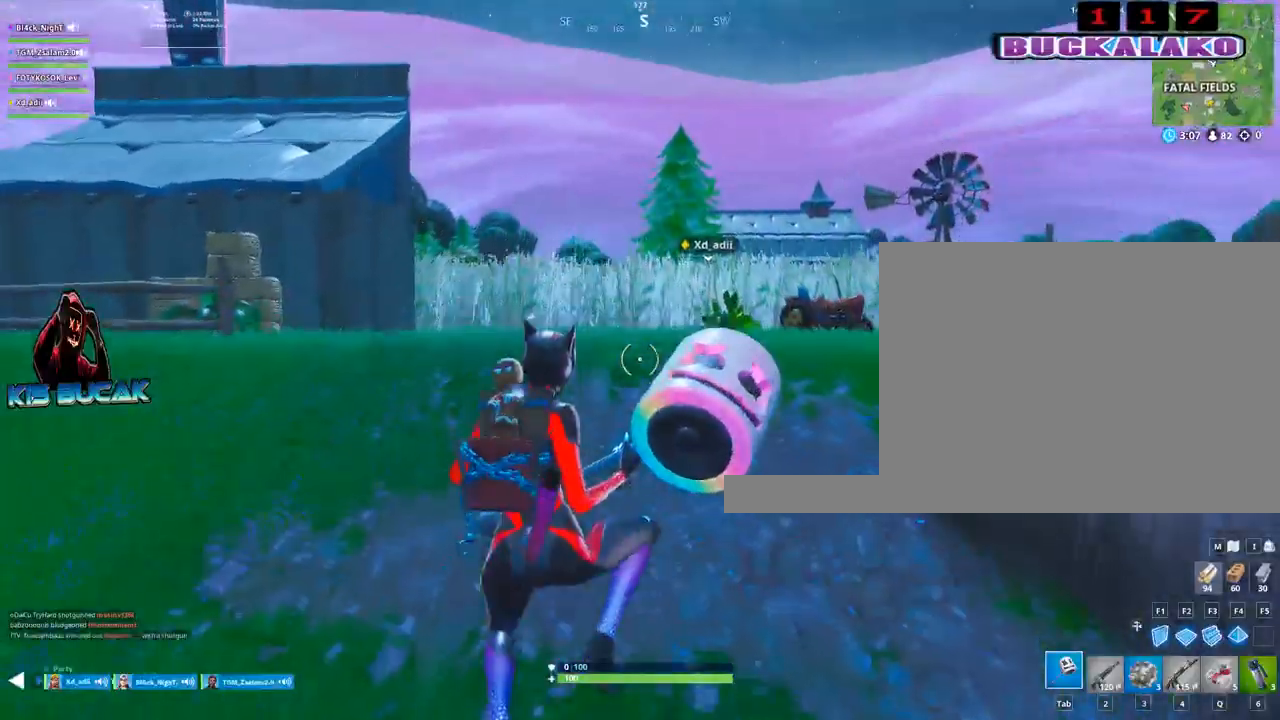
{"keys": ["w"], "mouse": [], "mouse_move": "still", "events": [[83, "2", "down"], [267, "2", "up"], [500, "a", "up"]]}
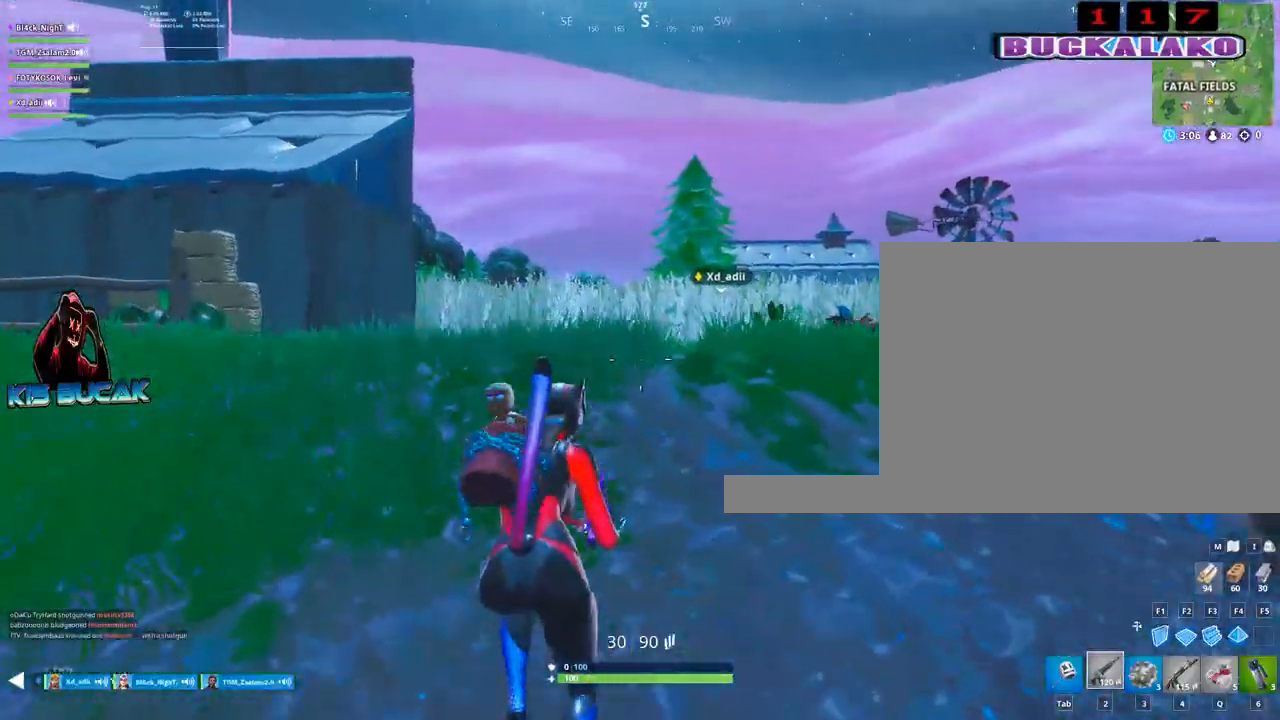
{"keys": ["w"], "mouse": [], "mouse_move": "still", "events": [[333, "space", "down"], [433, "space", "up"]]}
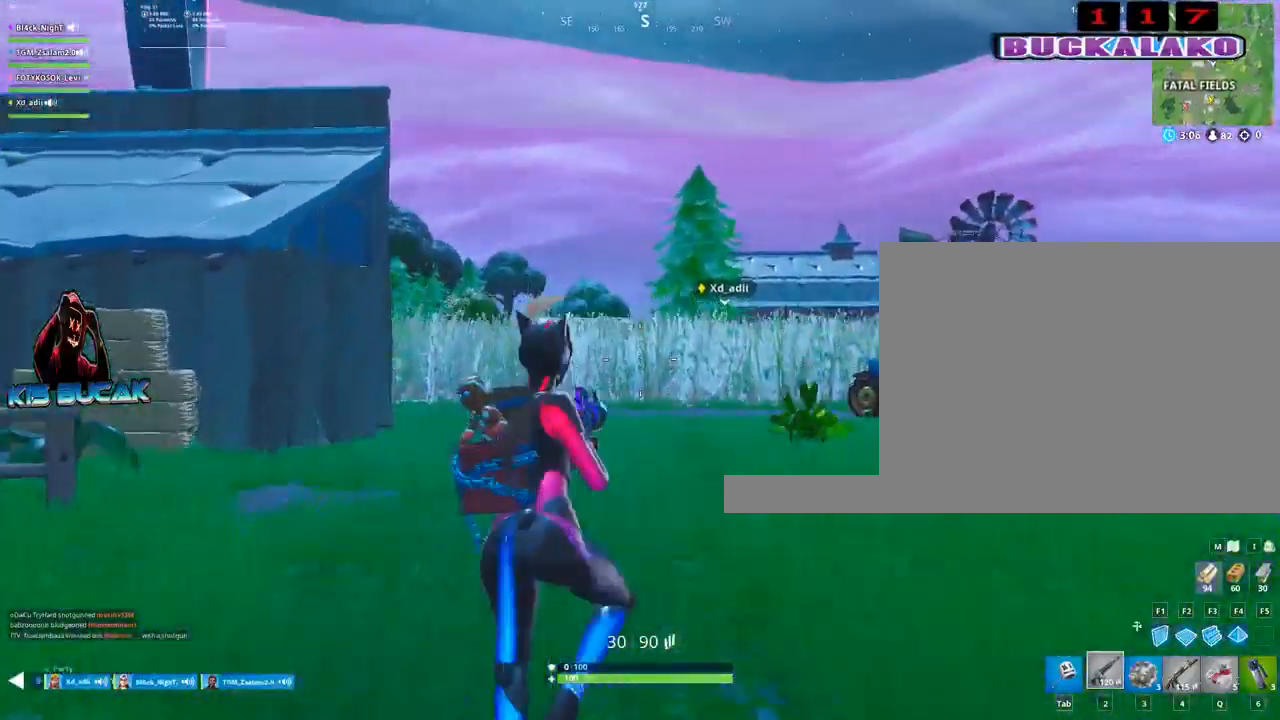
{"keys": ["w"], "mouse": [], "mouse_move": "still", "events": [[67, "4", "down"], [200, "4", "up"], [200, "tab", "down"], [300, "tab", "up"], [350, "4", "down"], [400, "tab", "down"], [433, "4", "up"], [483, "tab", "up"]]}
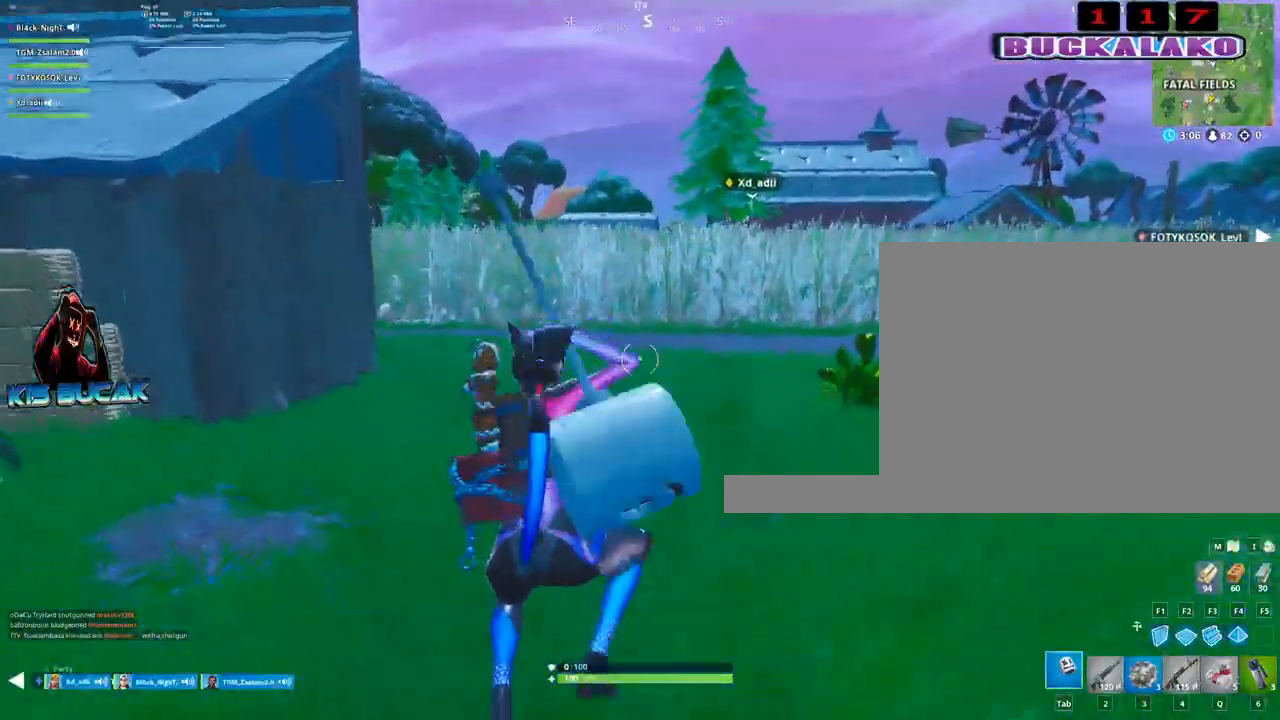
{"keys": ["space", "w"], "mouse": [], "mouse_move": "still", "events": [[367, "space", "down"]]}
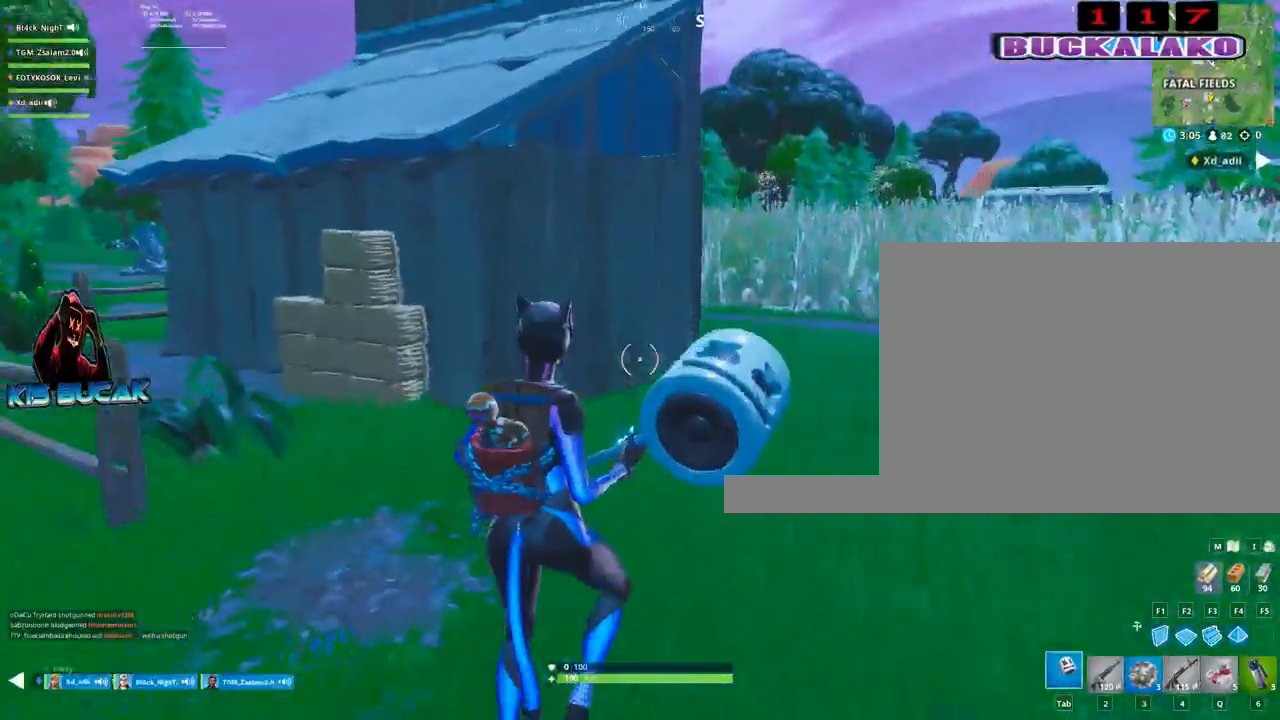
{"keys": ["w"], "mouse": [], "mouse_move": "down", "events": [[50, "space", "up"], [183, "4", "down"], [233, "tab", "down"], [283, "4", "up"], [383, "tab", "up"]]}
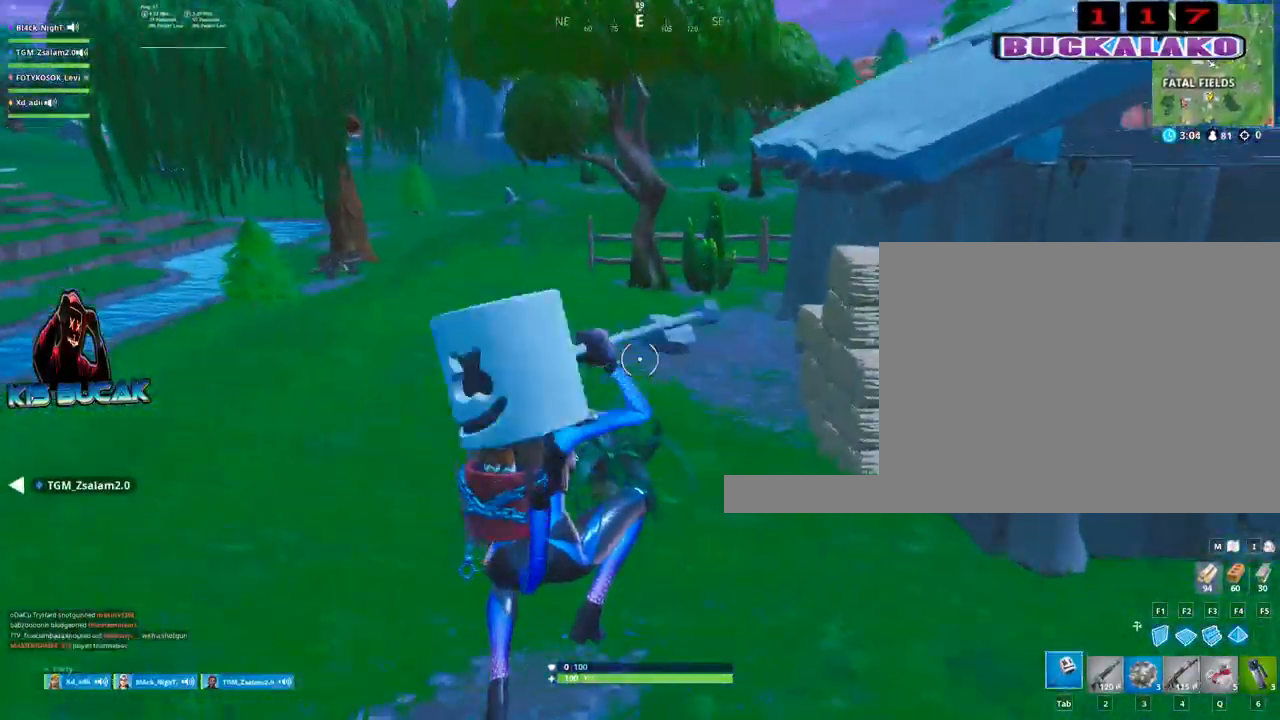
{"keys": ["w"], "mouse": [], "mouse_move": "still", "events": [[67, "a", "down"], [200, "a", "up"]]}
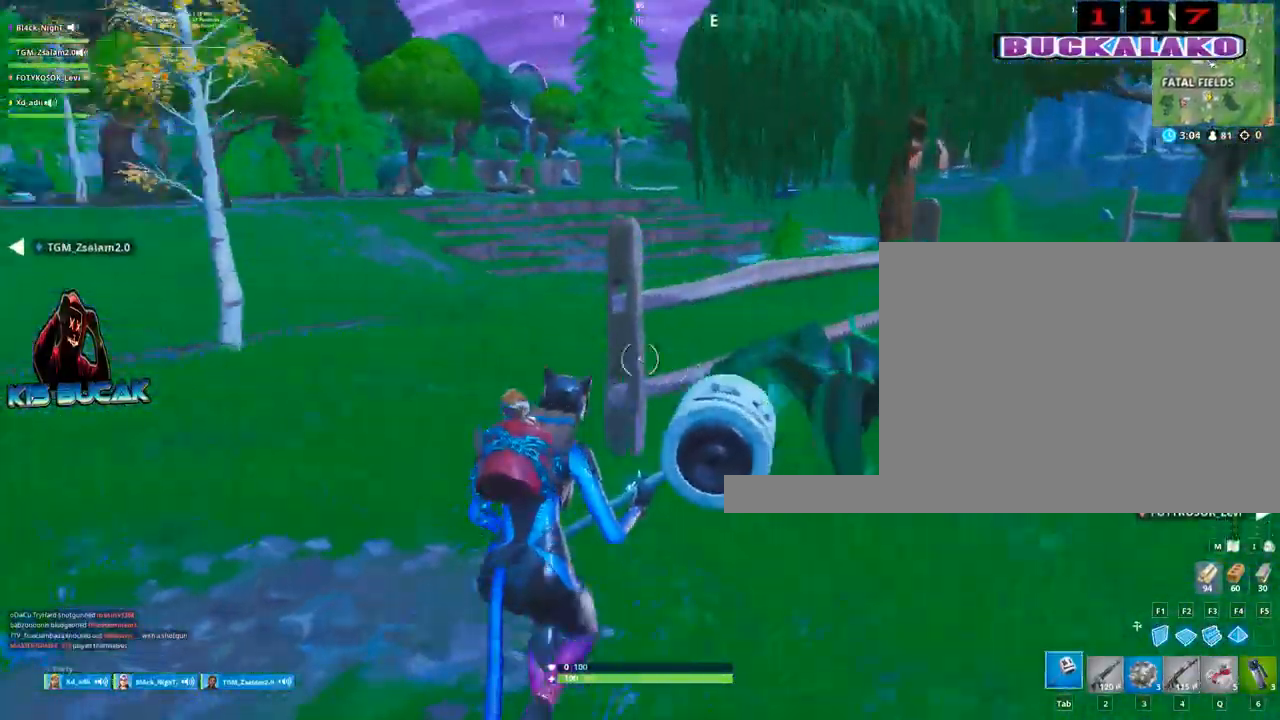
{"keys": ["a", "w"], "mouse": ["left"], "mouse_move": "right", "events": [[83, "a", "down"], [133, "mouse_left", "down"]]}
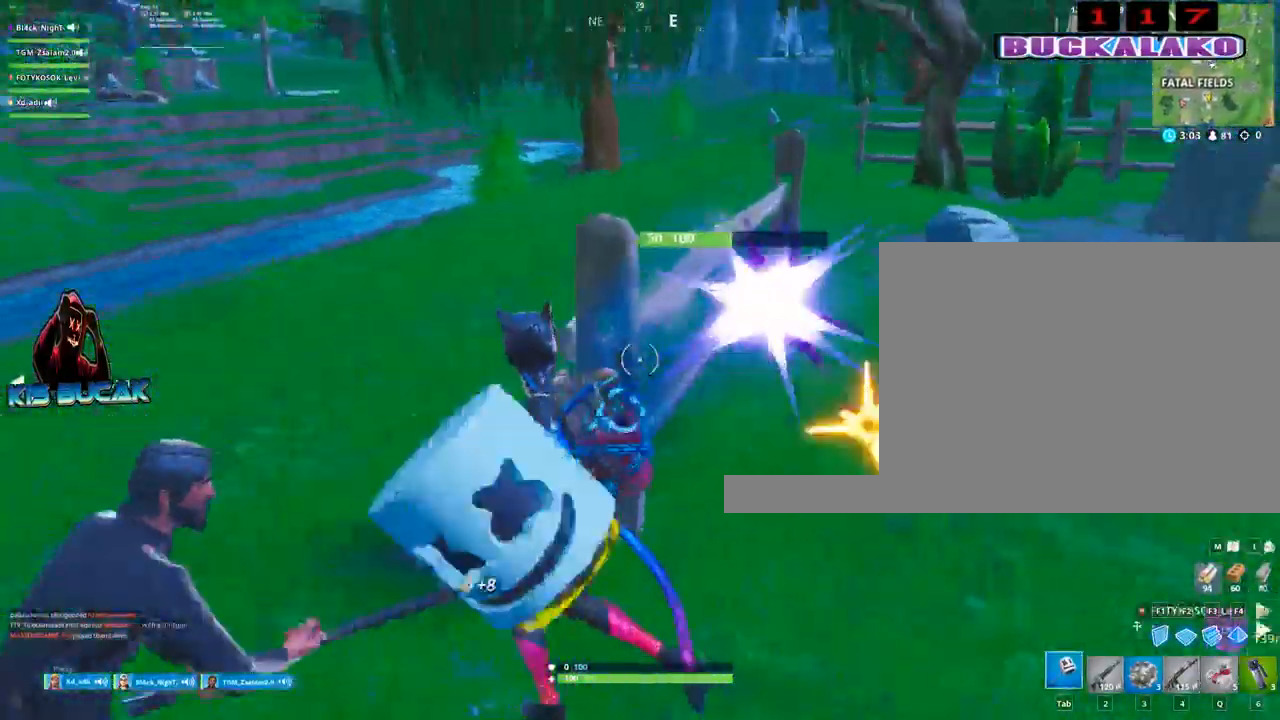
{"keys": ["a", "w"], "mouse": ["left"], "mouse_move": "right", "events": [[100, "w", "up"], [467, "w", "down"]]}